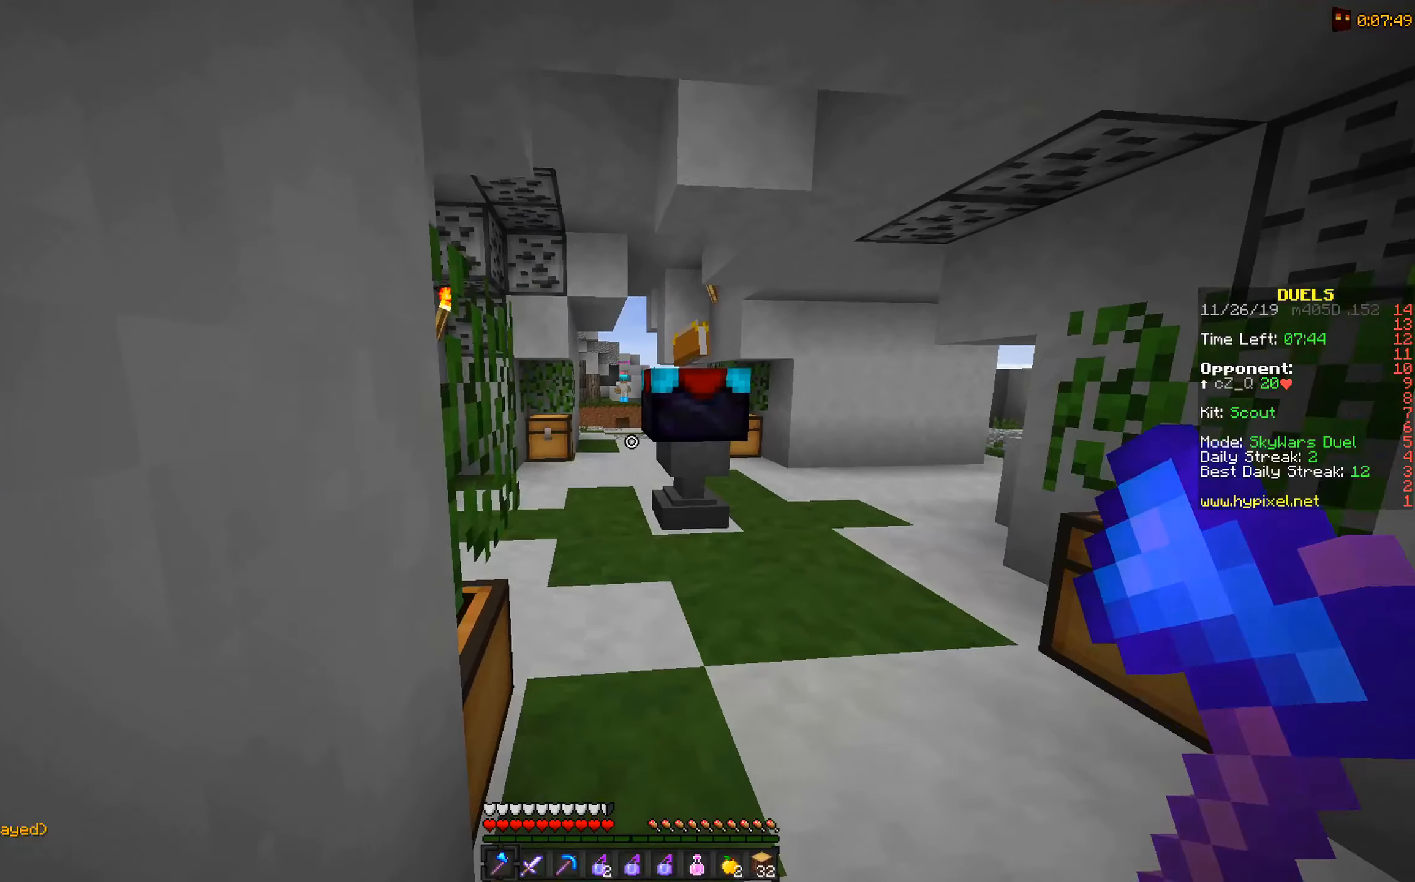
Gameplay with keyboard and mouse; each line is a JSON object with the keys and mouse buttons held at the frame after it. "events" lists presses ("down") and releases ("up") of "a", "d", "s", "space", "w", "mouse_left" and "mouse_right" between this image and that frame as [ms after this image, input, new state], when the widget could be followed in between. "mouse_left", "mouse_right" = the "left", "right" buttons of the "mouse" list. No other keys are recorded. Fast repeated clicks can show as one long hold. Mouse movement is not recorded.
{"keys": ["s"], "mouse": [], "events": [[33, "s", "down"]]}
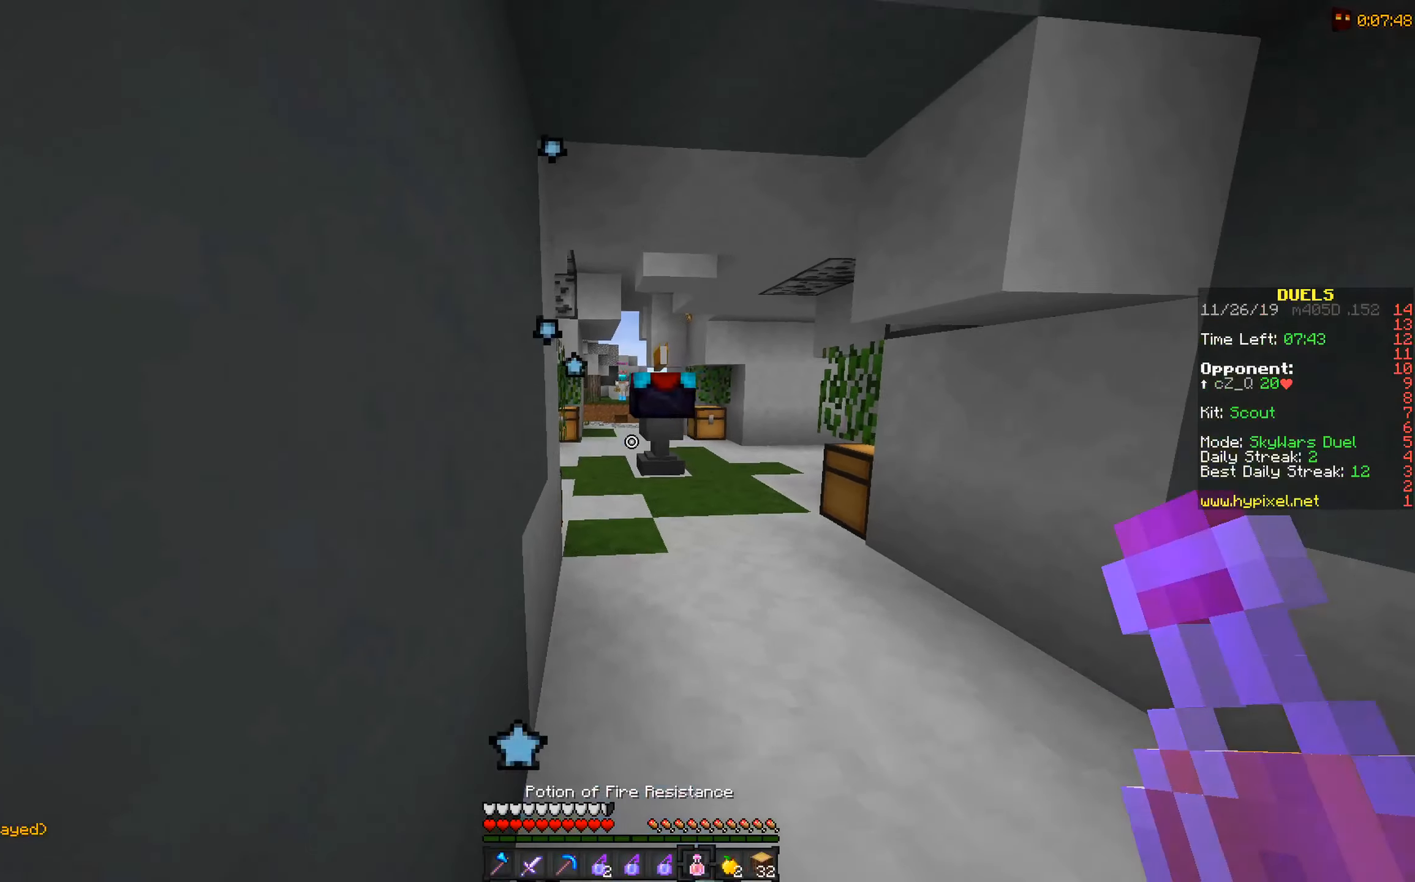
{"keys": ["d"], "mouse": ["right"], "events": [[17, "d", "down"], [133, "mouse_right", "down"], [434, "s", "up"]]}
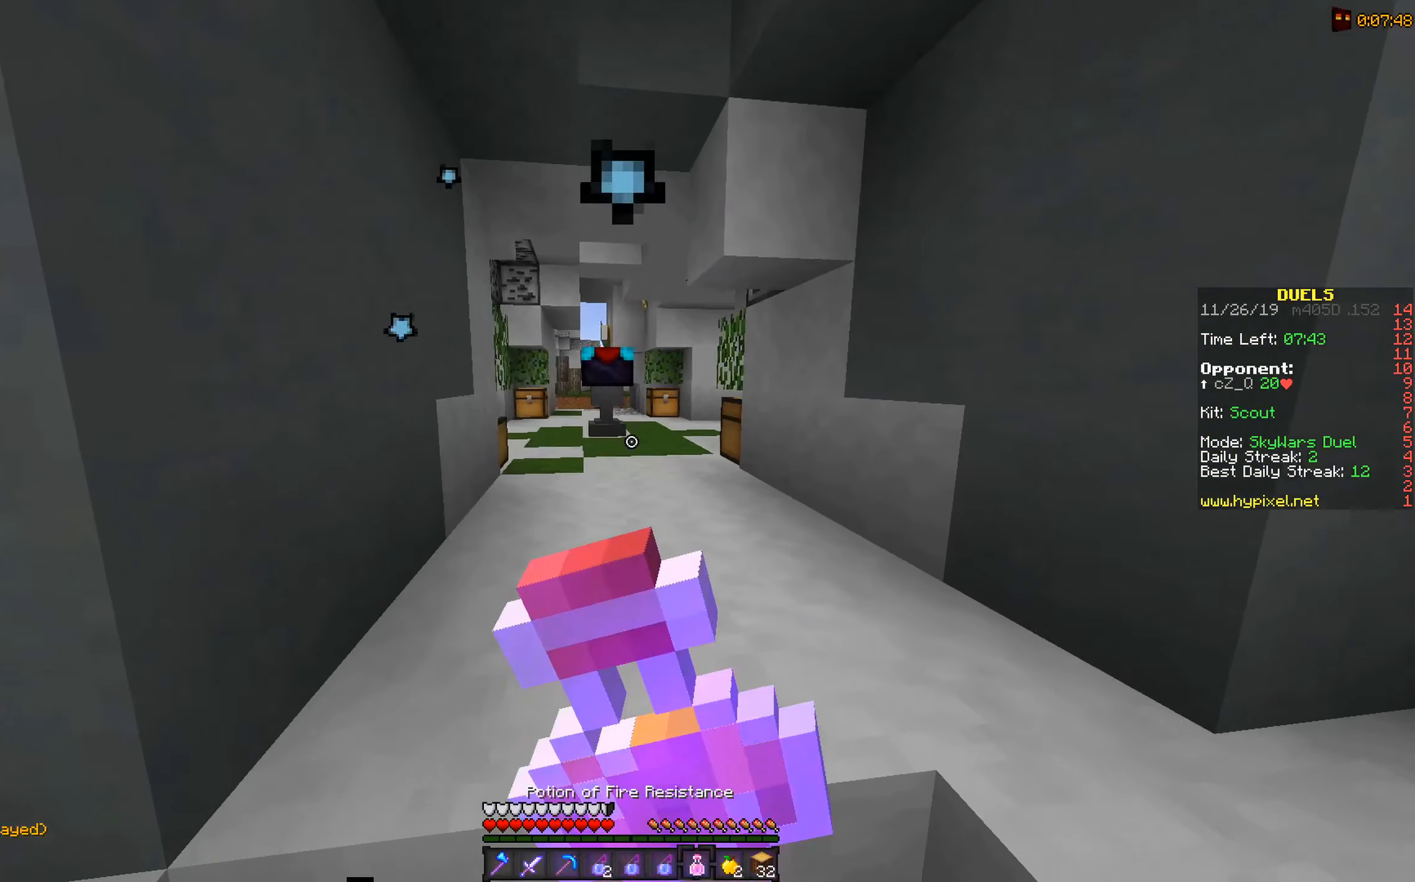
{"keys": ["w"], "mouse": ["right"], "events": [[417, "w", "down"], [467, "d", "up"]]}
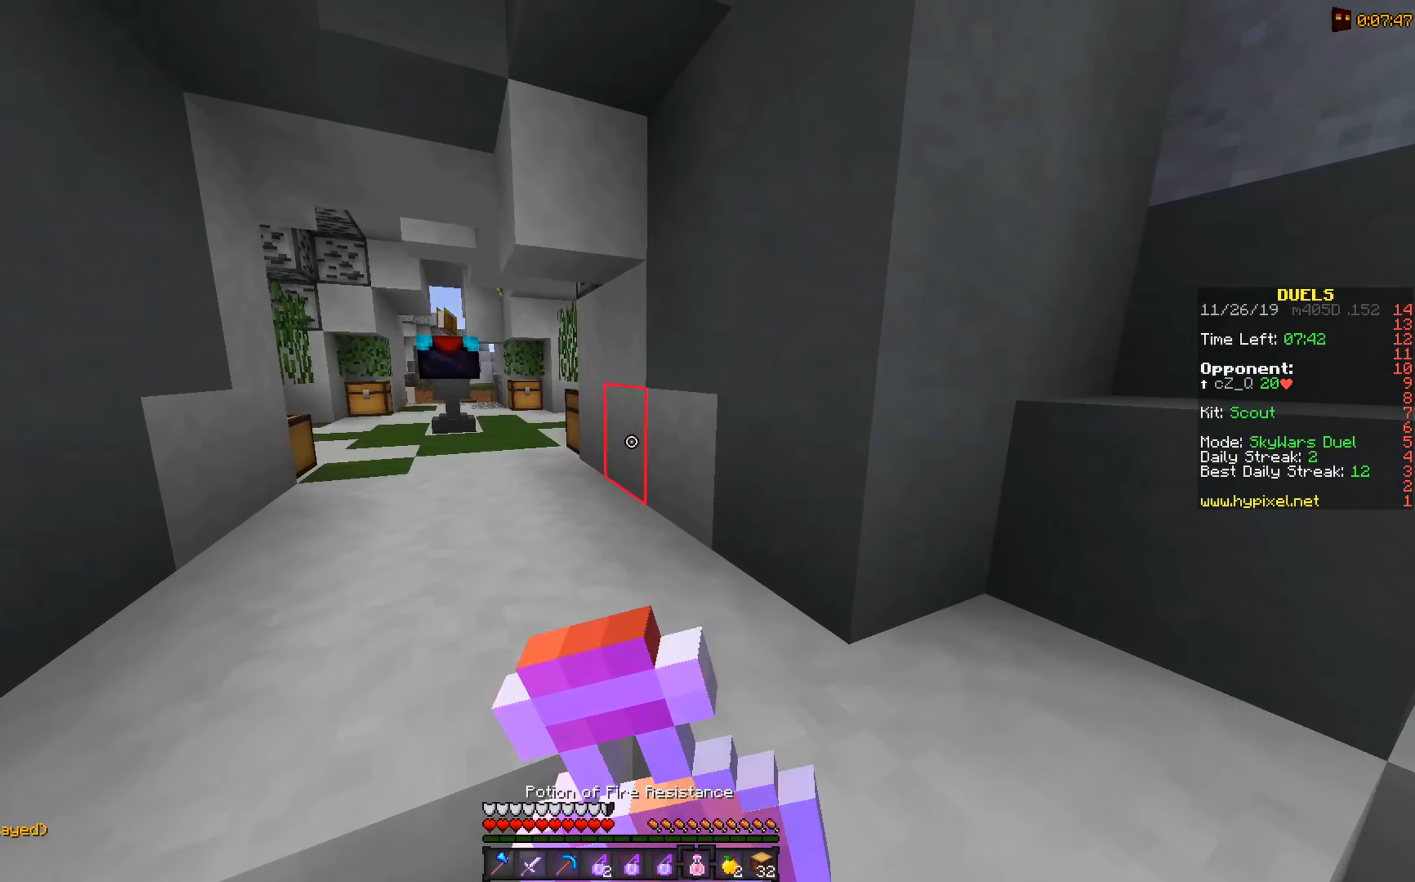
{"keys": ["w"], "mouse": ["right"], "events": [[167, "a", "down"], [367, "a", "up"]]}
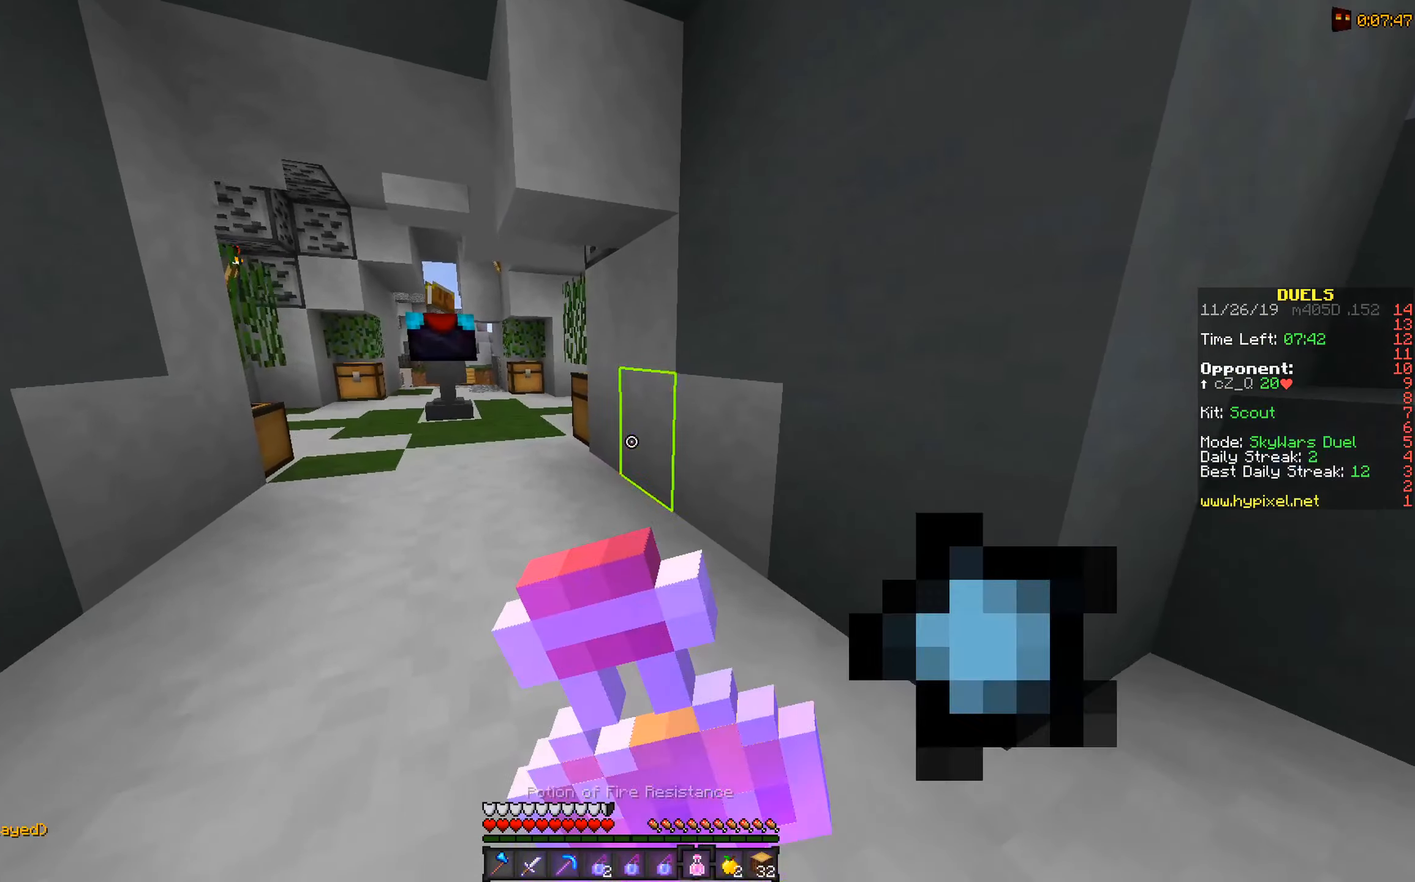
{"keys": [], "mouse": [], "events": [[367, "w", "up"], [467, "mouse_right", "up"]]}
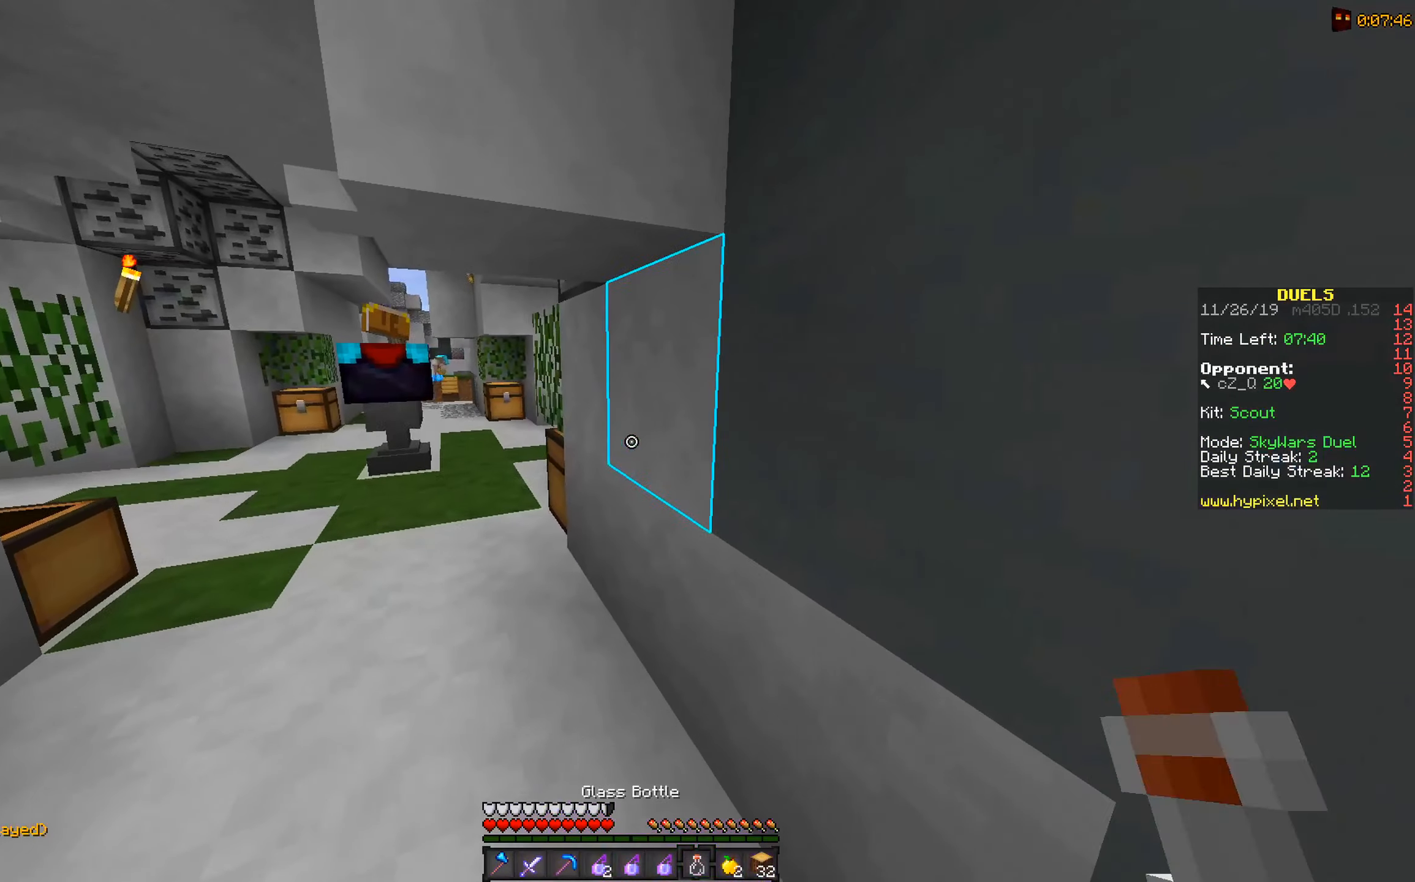
{"keys": ["a", "w"], "mouse": ["right"], "events": [[317, "mouse_right", "down"], [417, "a", "down"], [417, "w", "down"]]}
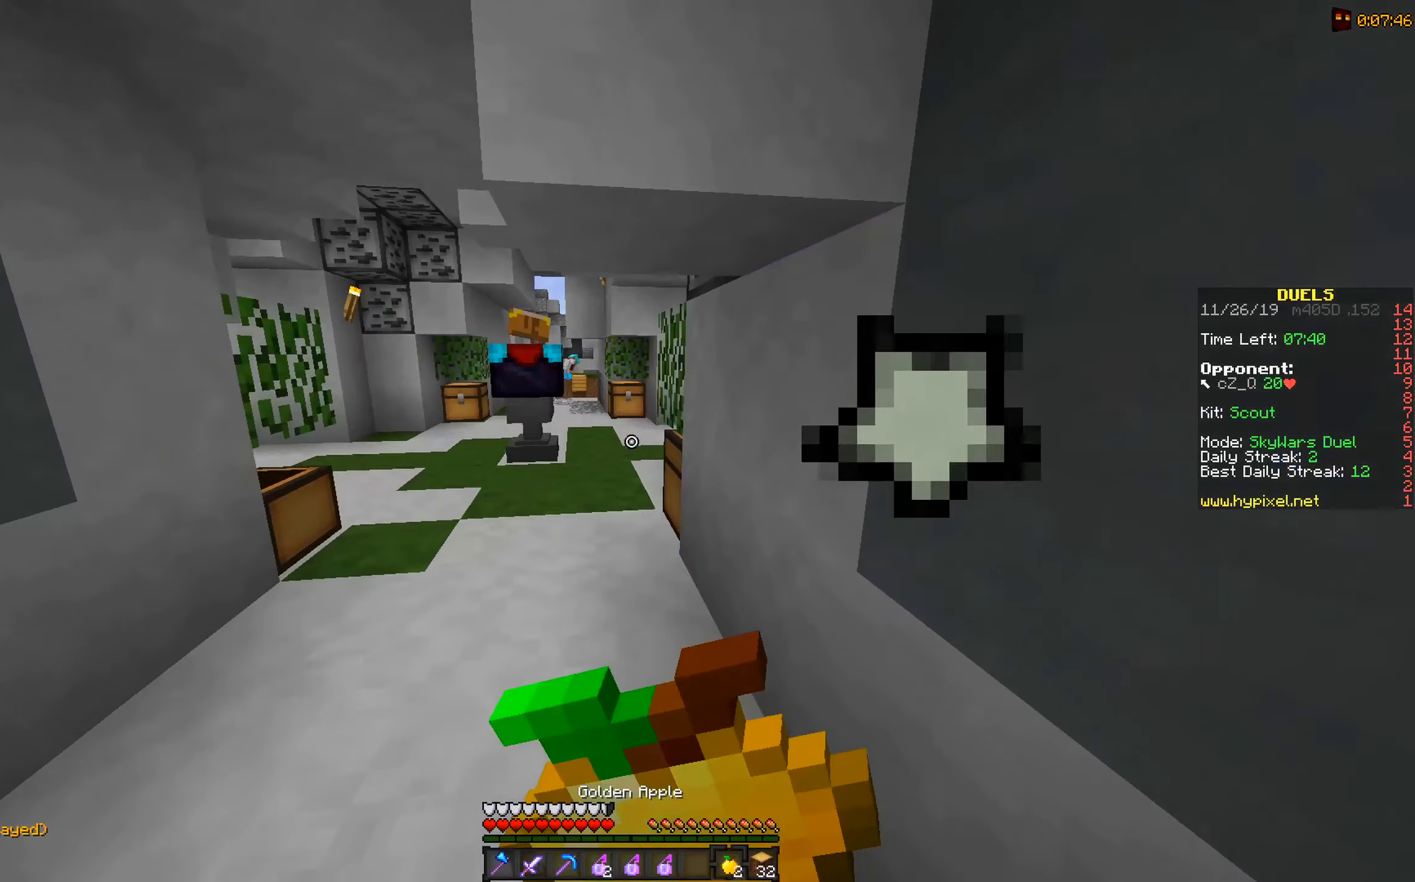
{"keys": ["a", "w"], "mouse": ["right"], "events": []}
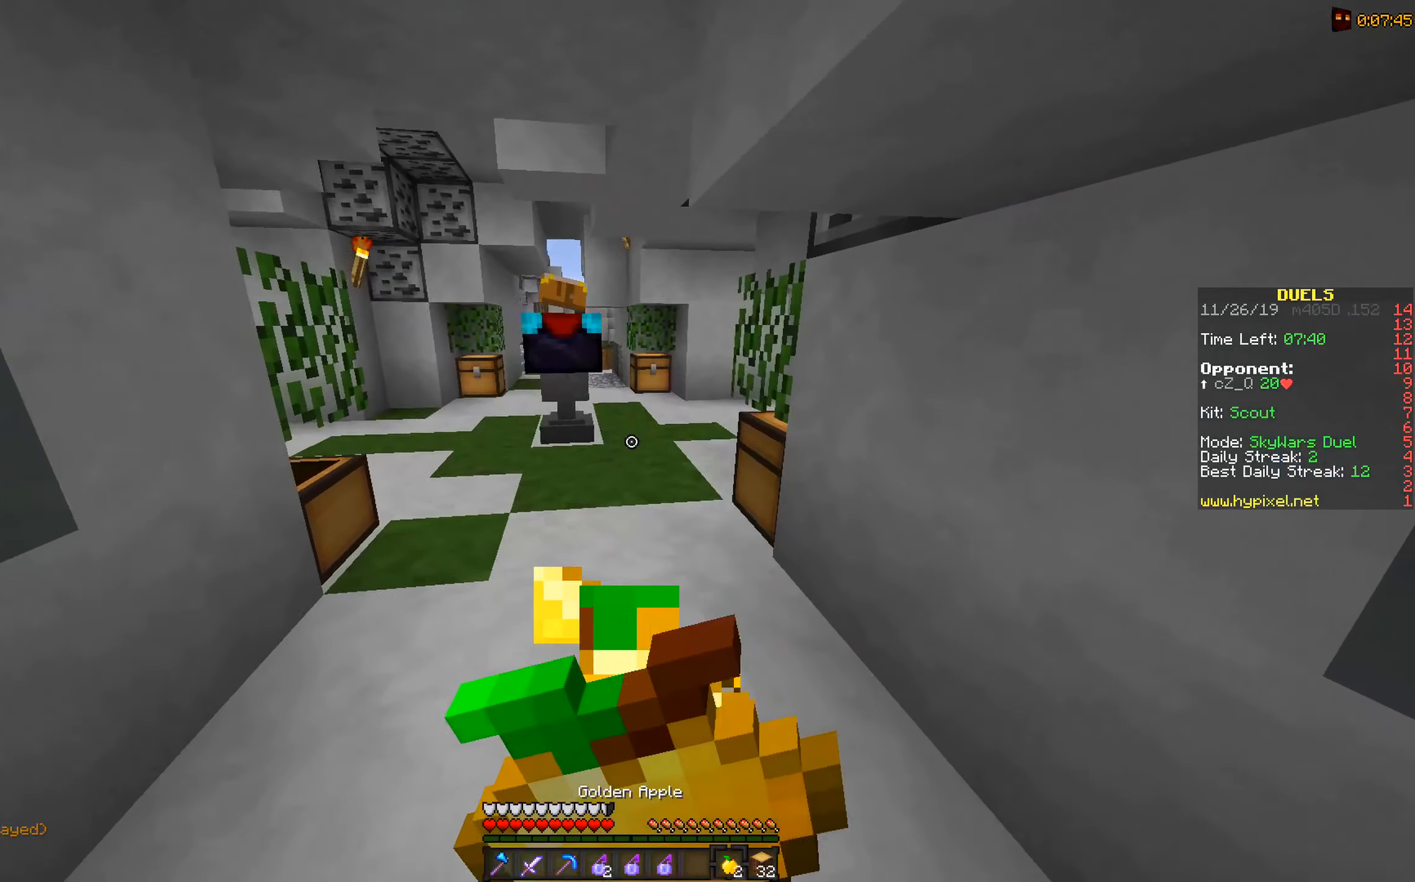
{"keys": ["w"], "mouse": ["right"], "events": [[17, "a", "up"]]}
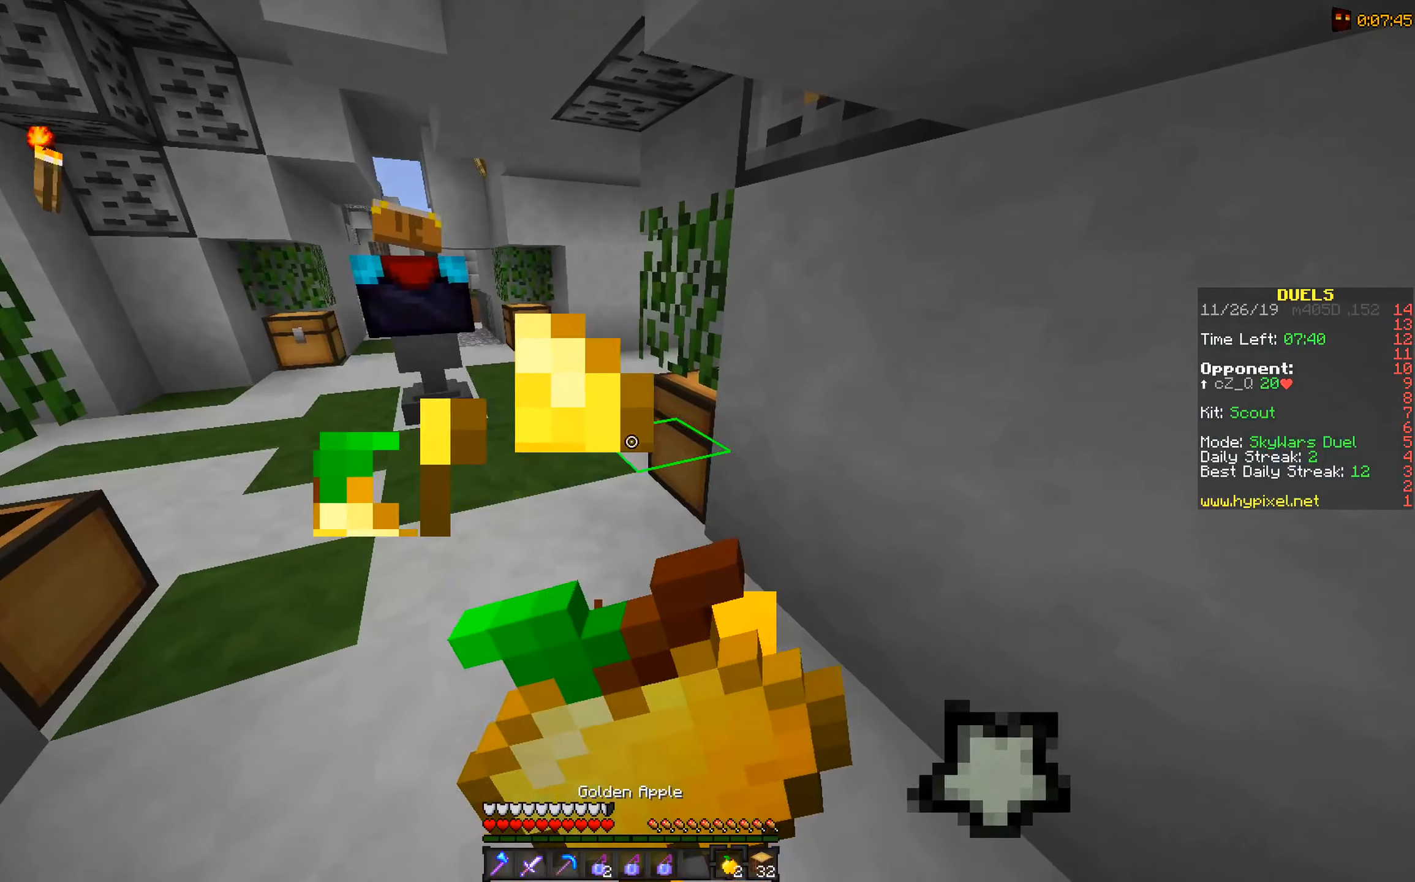
{"keys": [], "mouse": ["right"], "events": [[367, "w", "up"]]}